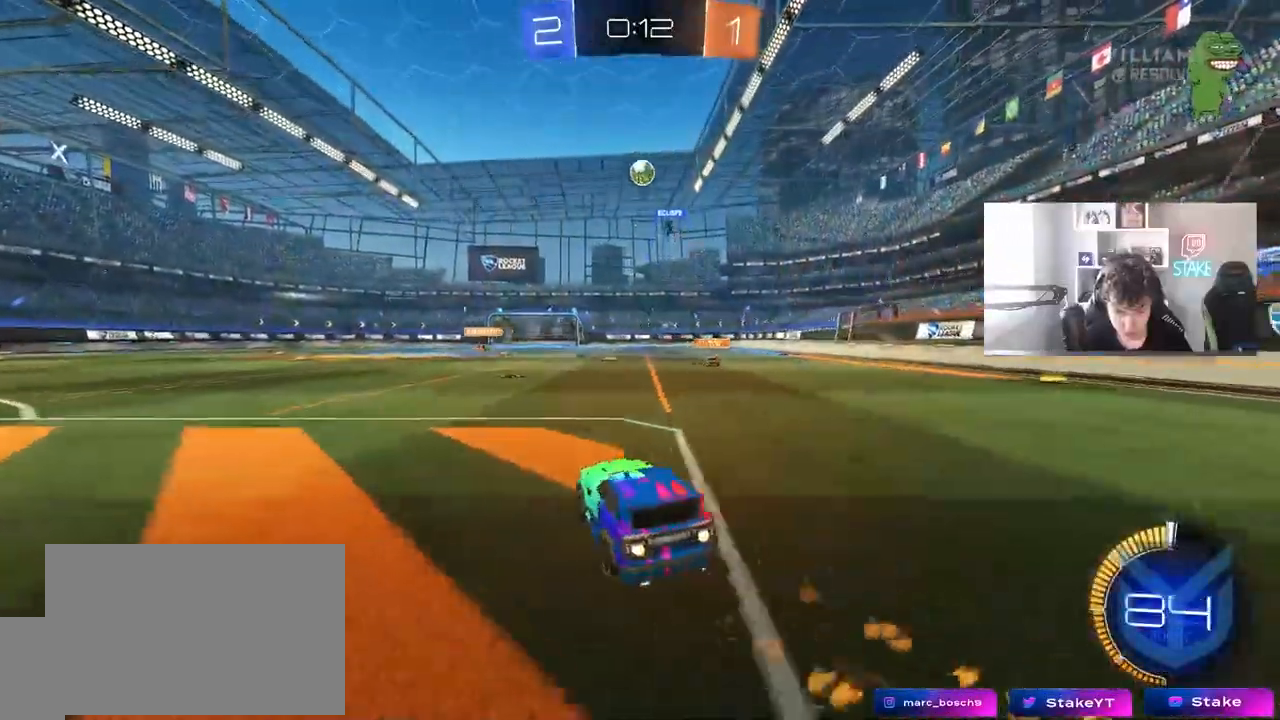
Gameplay with keyboard and mouse; each line is a JSON object with the keys and mouse buttons held at the frame after it. "events" lists presses ("down") and releases ("up") of "1", "2", "3", "4", "5", "a", "alt", "c", "caps_lock", "ctrl", "d", "e", "f", "g", "q", "r", "s", "shift", "space", "t", "tab", "v", "w", "x", "z", "mouse_left", "mouse_wheel" and "mouse_right" between this image and that frame as [ms after this image, input, new state], when the widget could be followed in between. "mouse_left", "mouse_wheel", "mouse_right" = the "left", "wheel", "right" buttons of the "mouse" list. No other keys are recorded. "wheel" means that the mouse wheel is clicked or scrolled. "mouse_move" is the direction in which the mouse moves at that frame (one of eight, or "still"), when it could be read.
{"keys": ["w"], "mouse": ["left"], "mouse_move": "still", "events": [[350, "a", "down"], [400, "a", "up"], [433, "d", "up"]]}
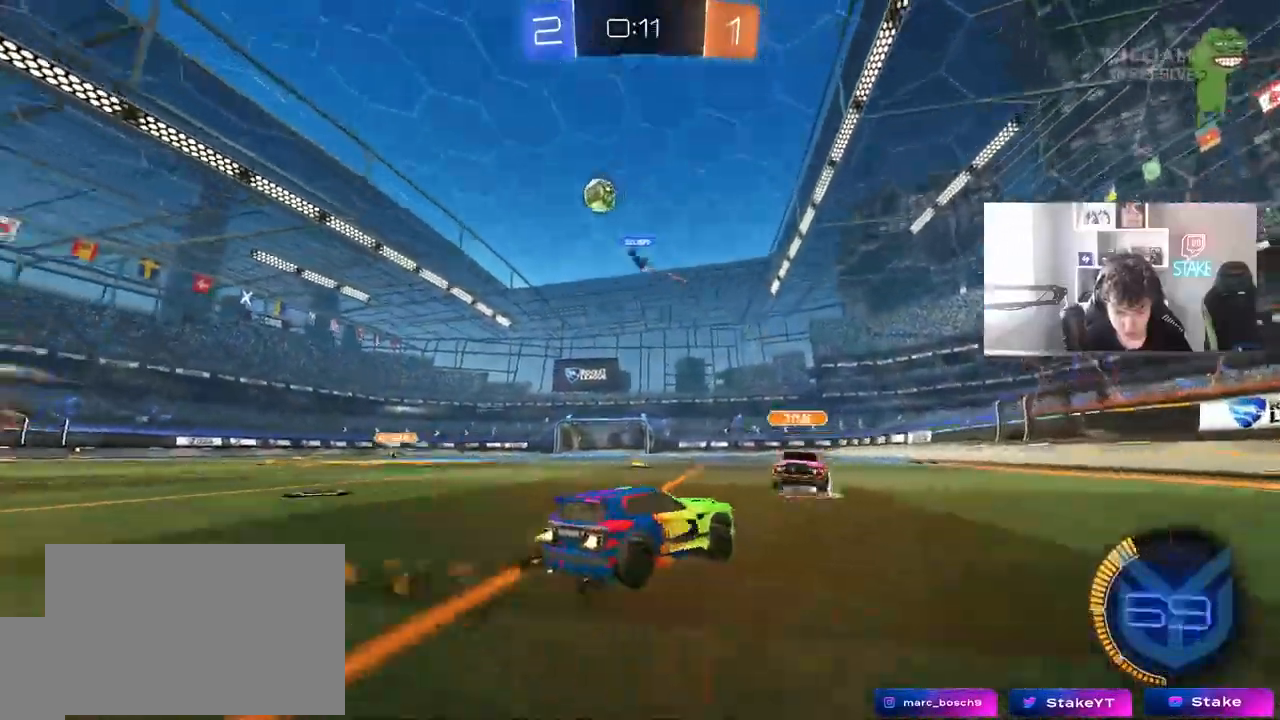
{"keys": ["d", "s", "shift"], "mouse": [], "mouse_move": "still", "events": [[33, "d", "down"], [33, "mouse_right", "down"], [83, "a", "down"], [83, "shift", "down"], [133, "a", "up"], [133, "mouse_right", "up"], [167, "mouse_right", "down"], [317, "mouse_left", "up"], [317, "s", "down"], [367, "mouse_right", "up"], [367, "w", "up"]]}
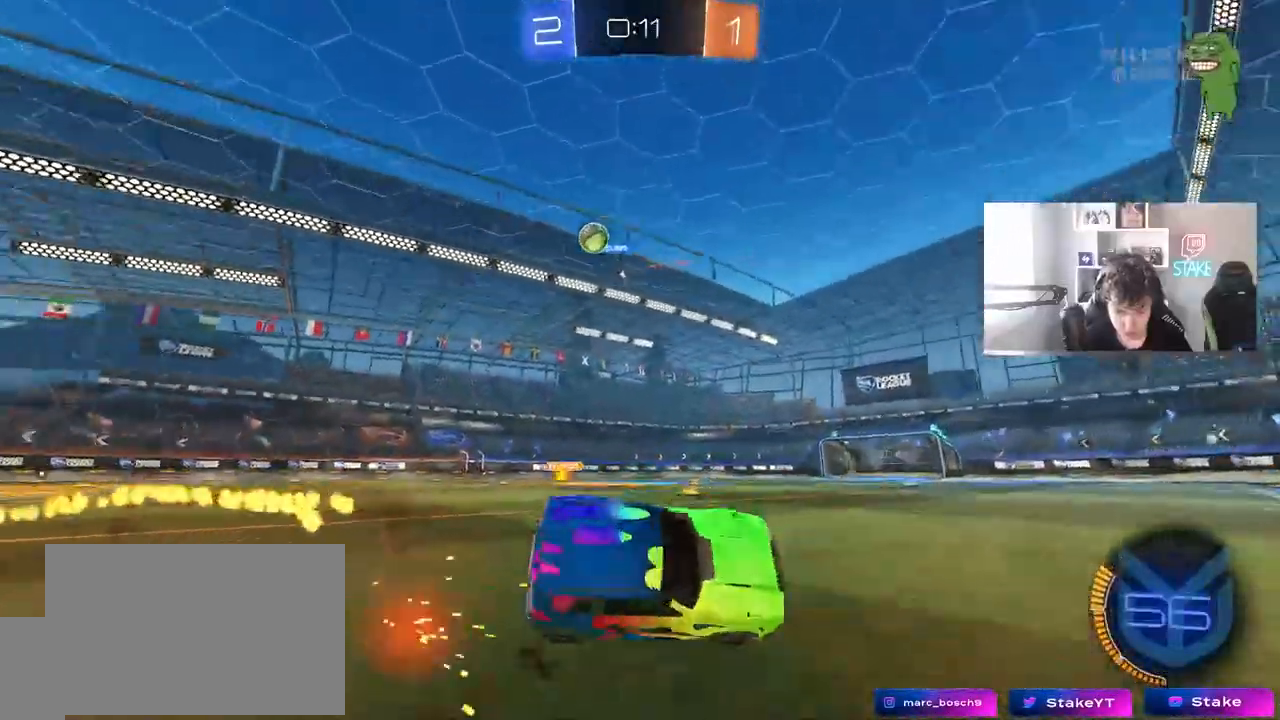
{"keys": ["d", "shift"], "mouse": [], "mouse_move": "still", "events": [[50, "s", "up"], [100, "d", "up"], [183, "d", "down"]]}
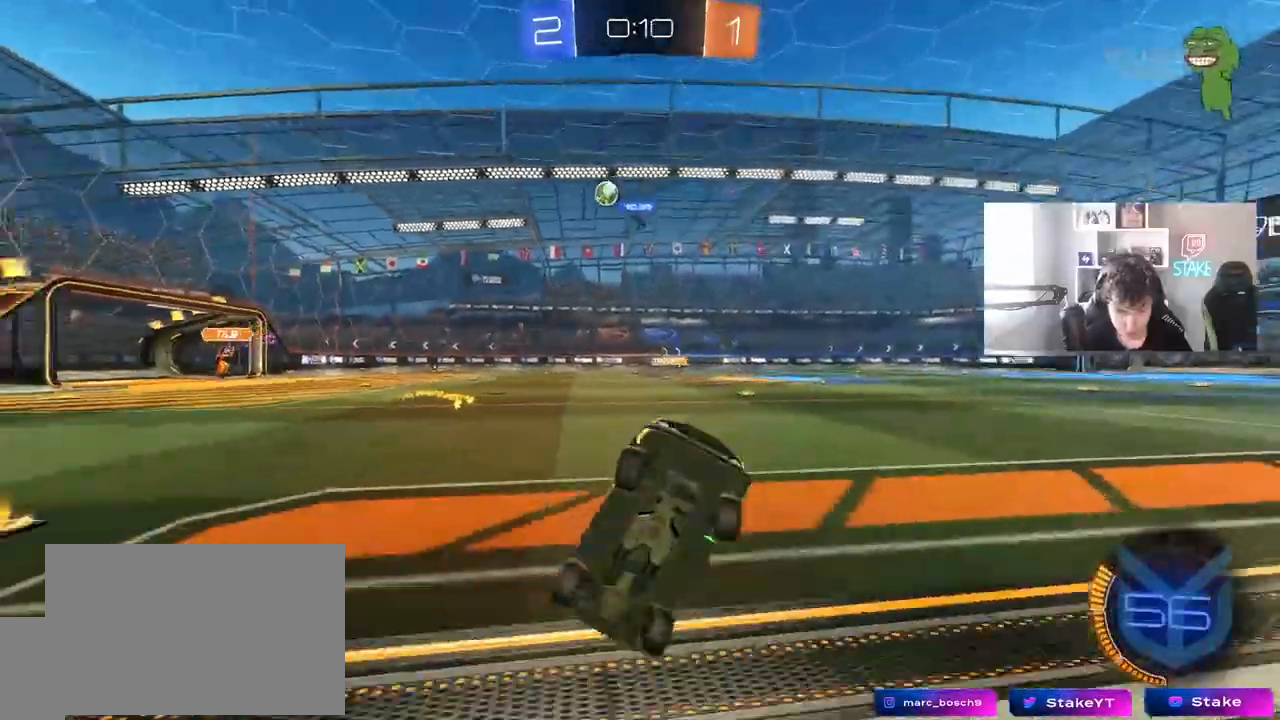
{"keys": ["a", "w"], "mouse": [], "mouse_move": "still", "events": [[17, "d", "up"], [17, "shift", "up"], [67, "a", "down"], [67, "w", "down"], [433, "shift", "down"], [483, "shift", "up"]]}
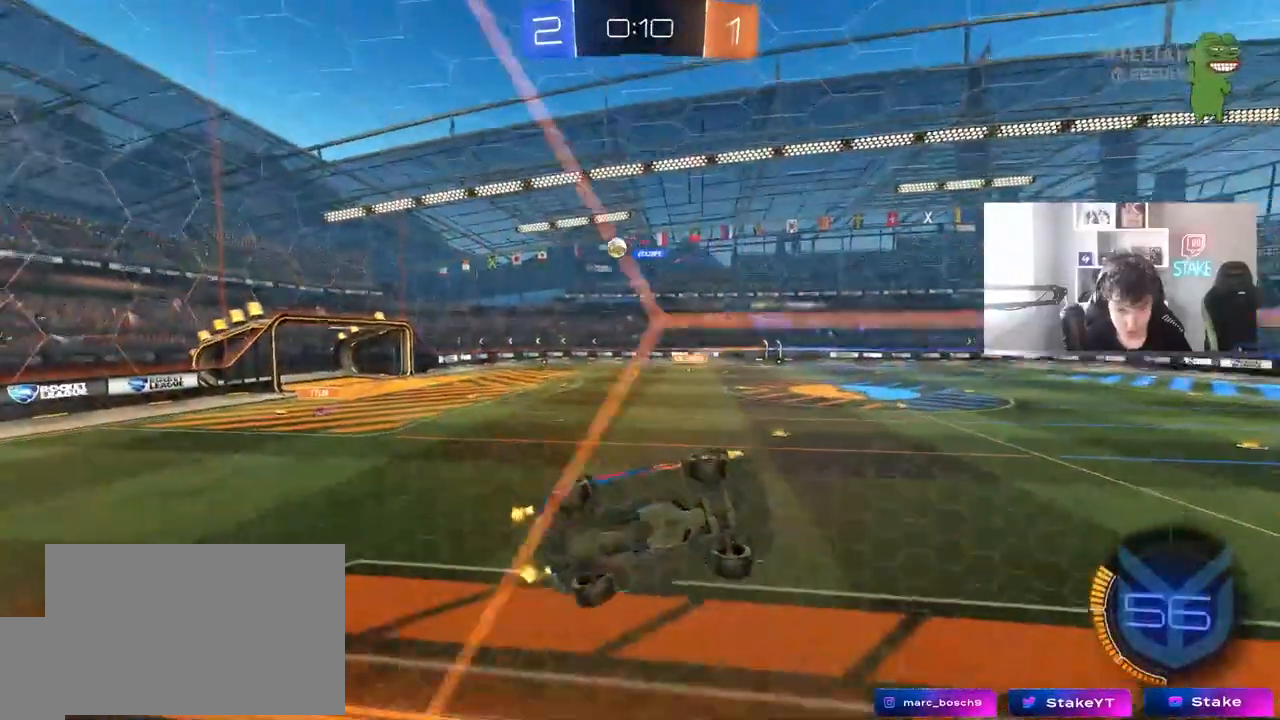
{"keys": ["d", "s"], "mouse": ["right"], "mouse_move": "still", "events": [[267, "a", "up"], [267, "mouse_right", "down"], [267, "w", "up"], [317, "d", "down"], [317, "s", "down"], [367, "shift", "down"], [500, "shift", "up"]]}
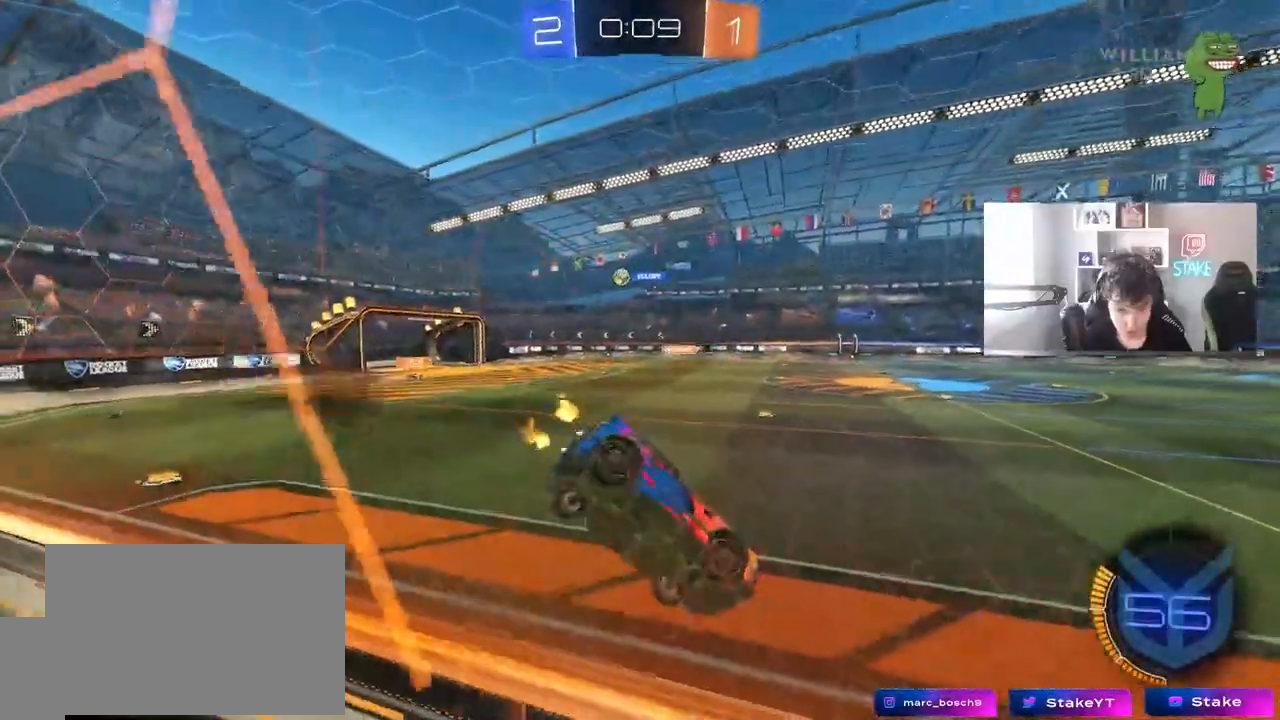
{"keys": ["a", "w"], "mouse": [], "mouse_move": "left", "events": [[50, "a", "down"], [50, "mouse_right", "up"], [100, "d", "up"], [100, "shift", "down"], [183, "a", "up"], [183, "s", "up"], [183, "shift", "up"], [283, "w", "down"], [333, "mouse_right", "down"], [417, "a", "down"], [450, "mouse_right", "up"]]}
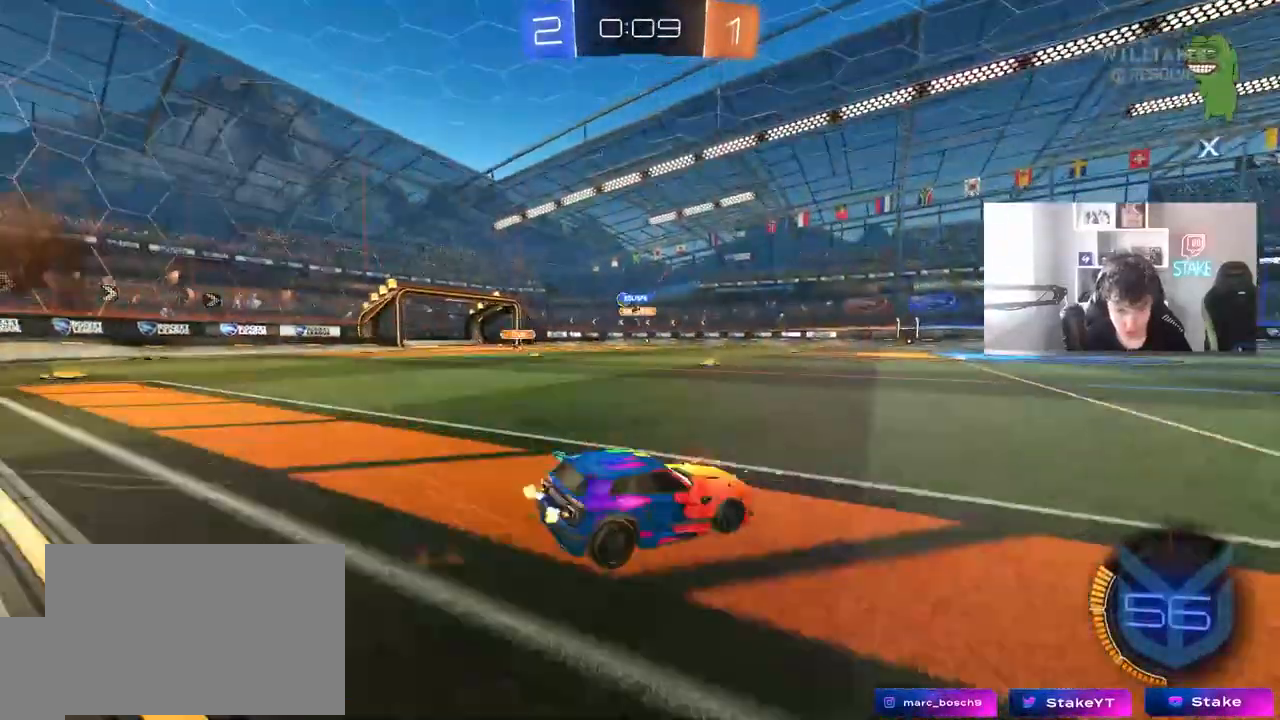
{"keys": ["d", "w"], "mouse": [], "mouse_move": "still", "events": [[17, "shift", "down"], [117, "shift", "up"], [483, "a", "up"], [483, "d", "down"]]}
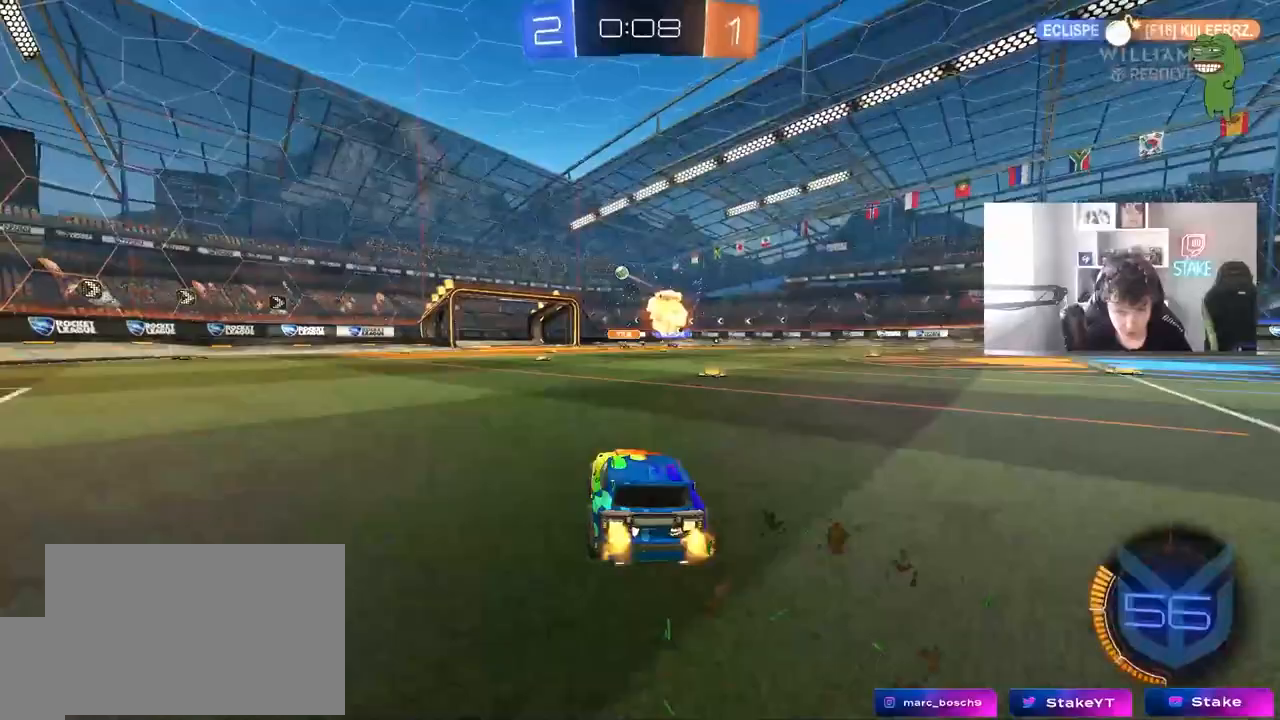
{"keys": ["w"], "mouse": ["left"], "mouse_move": "still", "events": [[83, "mouse_left", "down"], [133, "d", "up"], [217, "d", "down"], [367, "d", "up"]]}
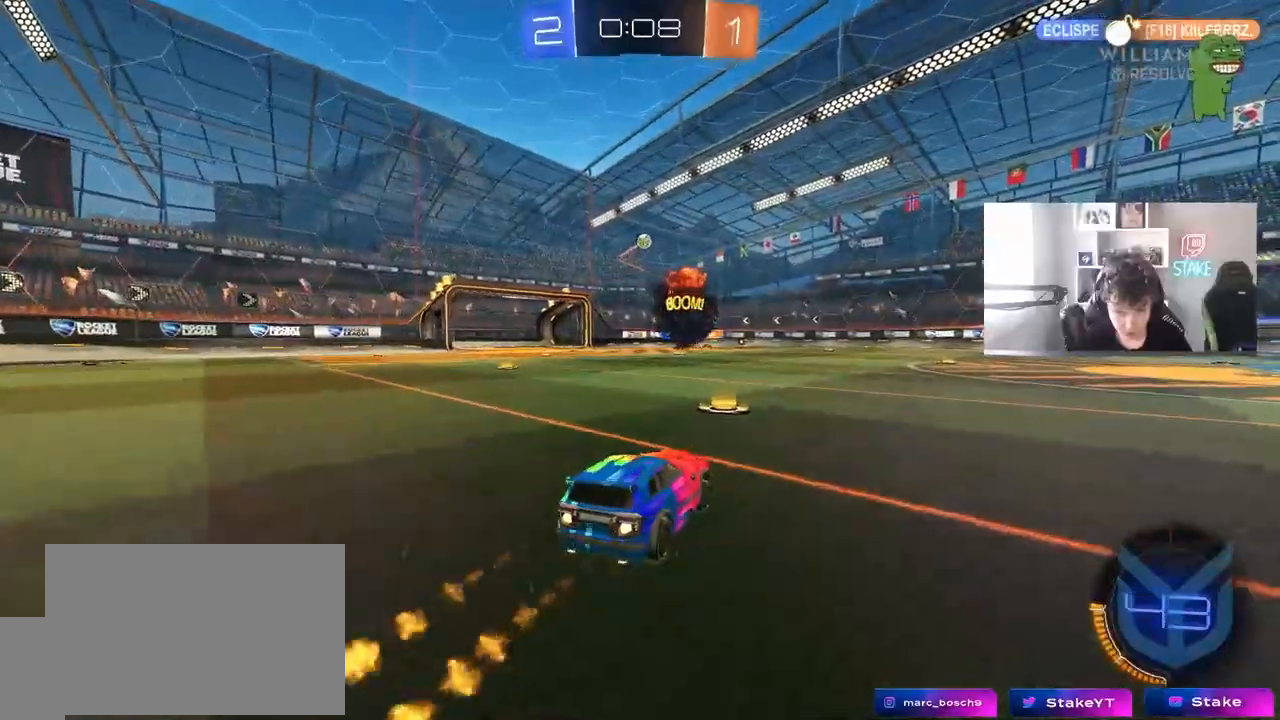
{"keys": ["w"], "mouse": ["left"], "mouse_move": "still", "events": [[50, "mouse_left", "up"], [183, "d", "down"], [333, "mouse_left", "down"], [383, "d", "up"]]}
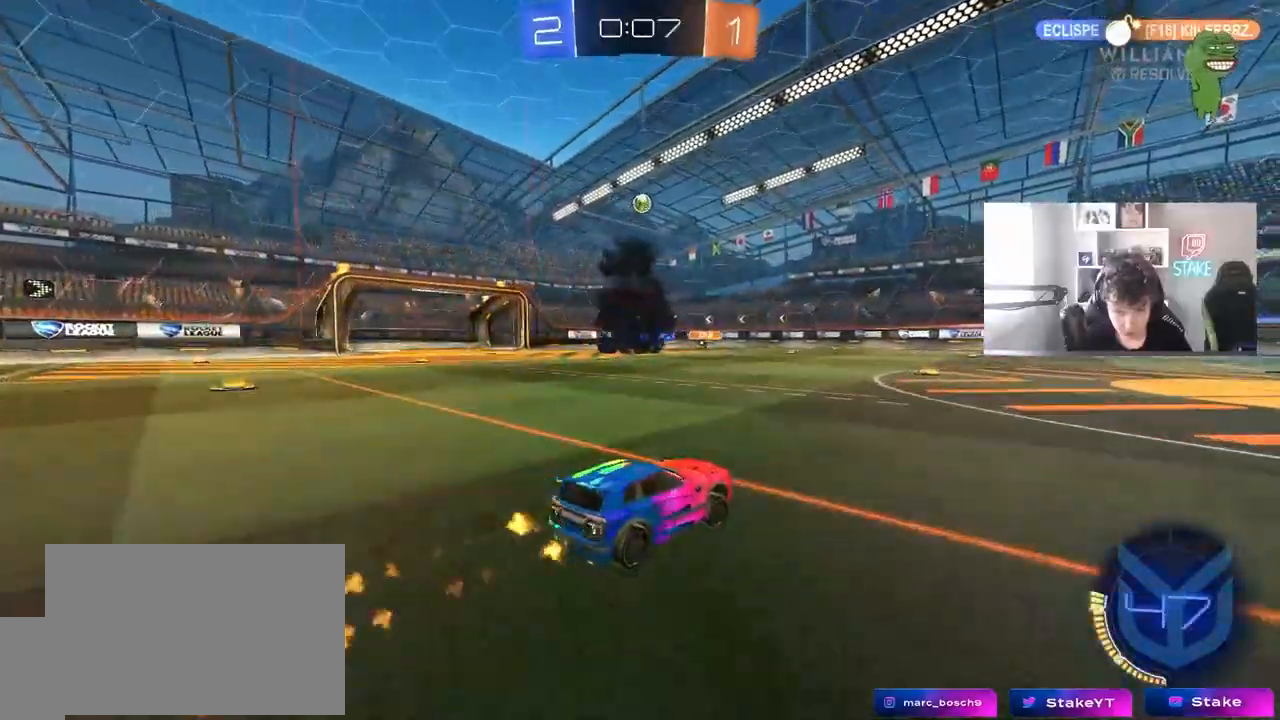
{"keys": ["w"], "mouse": [], "mouse_move": "still", "events": [[17, "mouse_left", "up"]]}
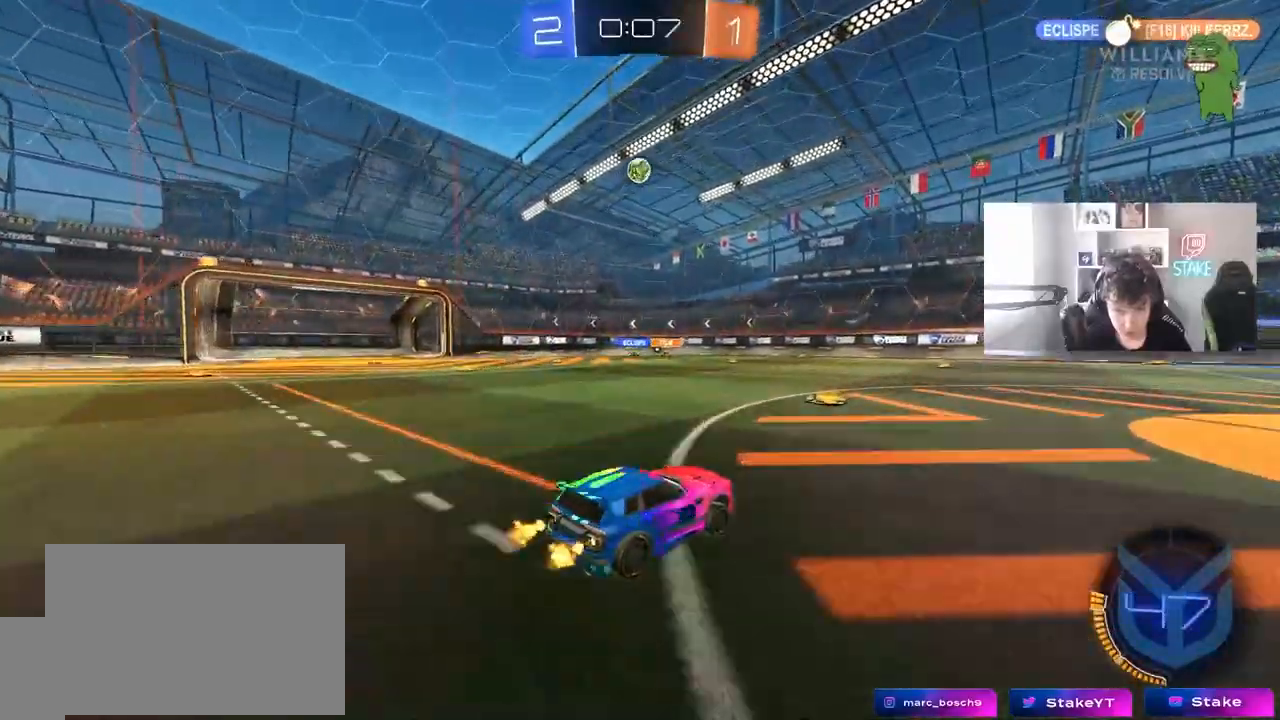
{"keys": ["a", "s"], "mouse": ["left", "right"], "mouse_move": "still", "events": [[33, "a", "down"], [133, "a", "up"], [133, "w", "up"], [167, "mouse_right", "down"], [217, "d", "down"], [217, "s", "down"], [317, "mouse_left", "down"], [367, "d", "up"], [367, "s", "up"], [500, "a", "down"], [500, "s", "down"]]}
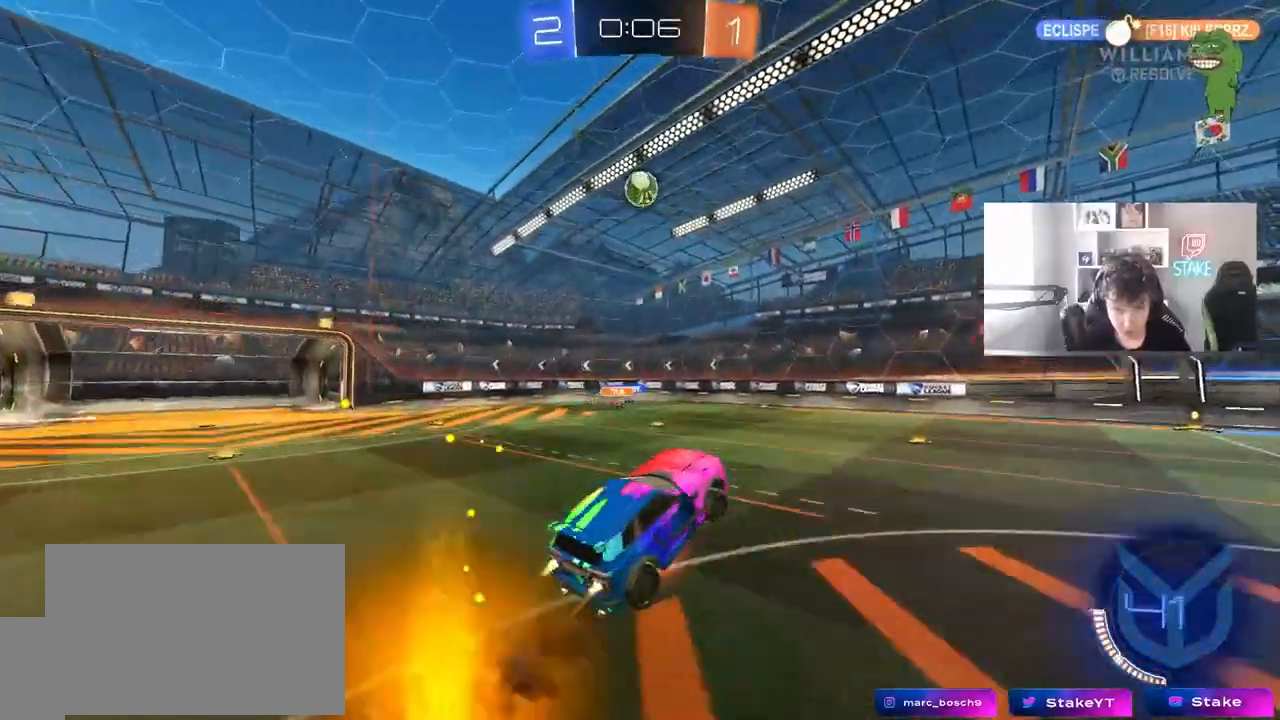
{"keys": ["d", "w"], "mouse": [], "mouse_move": "still", "events": [[100, "s", "up"], [150, "mouse_left", "up"], [150, "mouse_right", "up"], [150, "shift", "down"], [233, "a", "up"], [233, "mouse_left", "down"], [233, "shift", "up"], [283, "a", "down"], [283, "s", "down"], [333, "a", "up"], [333, "s", "up"], [467, "d", "down"], [467, "mouse_left", "up"], [467, "w", "down"]]}
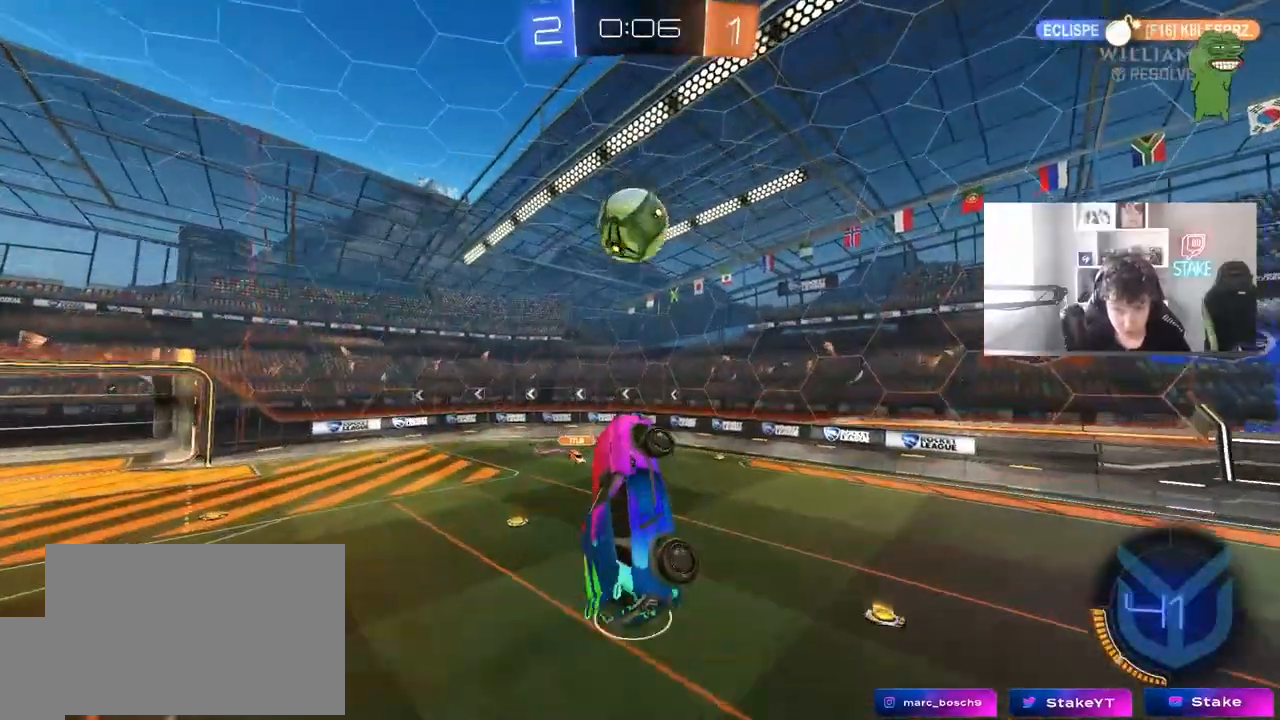
{"keys": ["a"], "mouse": [], "events": [[67, "a", "down"], [117, "d", "up"], [117, "mouse_left", "down"], [200, "a", "up"], [200, "w", "up"], [250, "a", "down"], [300, "s", "down"], [383, "mouse_left", "up"], [433, "s", "up"]]}
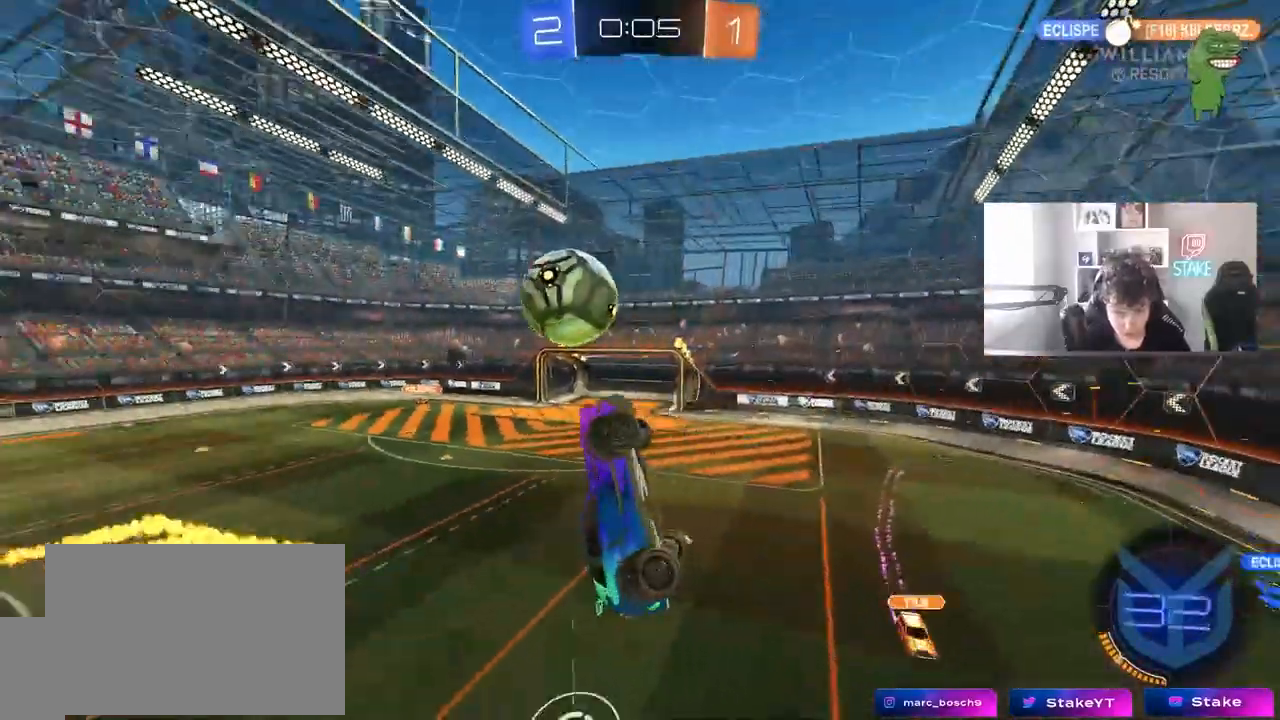
{"keys": ["a"], "mouse": [], "mouse_move": "still", "events": [[83, "w", "down"], [500, "w", "up"]]}
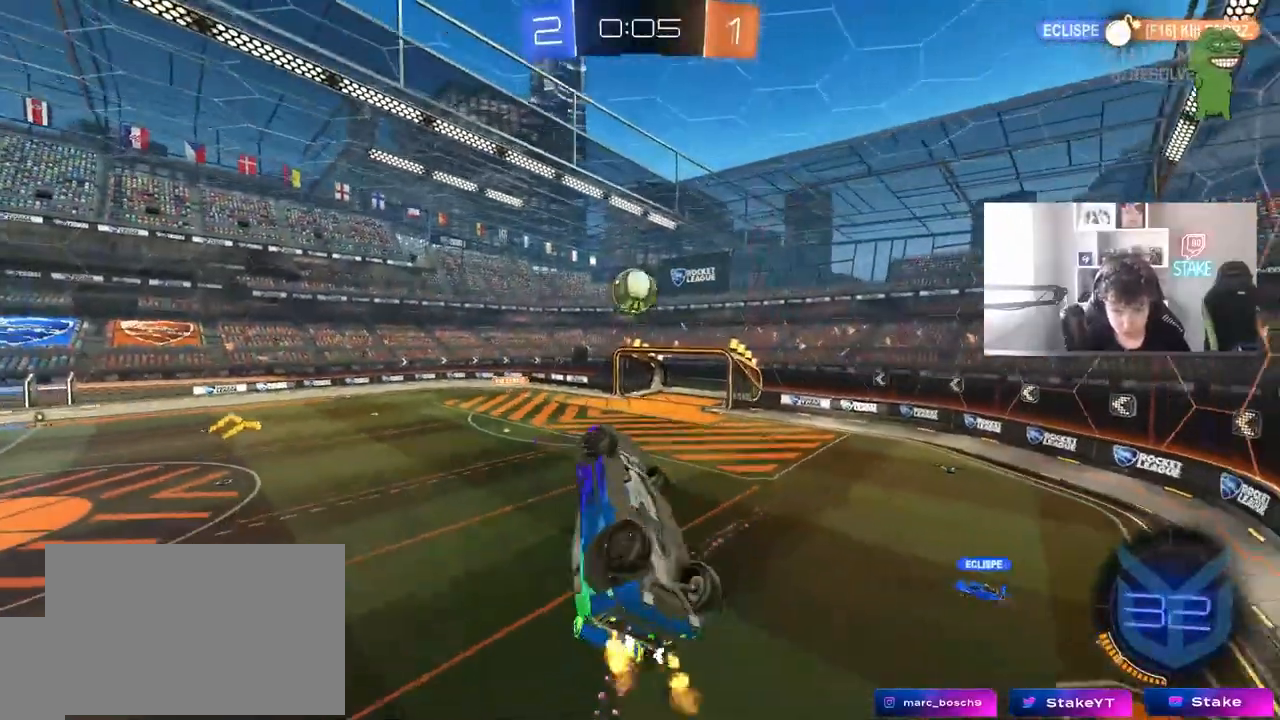
{"keys": ["a", "w"], "mouse": [], "mouse_move": "still", "events": [[50, "a", "up"], [50, "d", "down"], [50, "shift", "down"], [183, "shift", "up"], [233, "d", "up"], [333, "a", "down"], [383, "w", "down"]]}
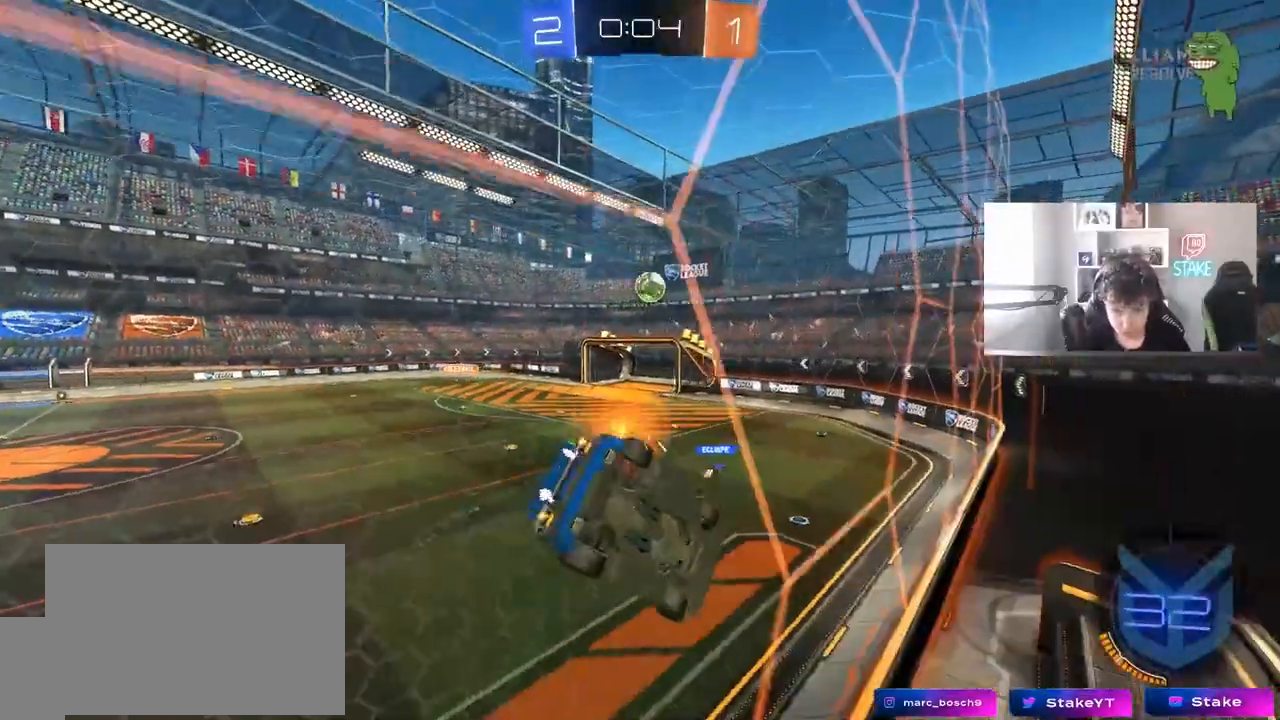
{"keys": ["a", "space", "w"], "mouse": [], "mouse_move": "still", "events": [[67, "shift", "down"], [167, "shift", "up"], [300, "shift", "down"], [383, "shift", "up"], [383, "space", "down"]]}
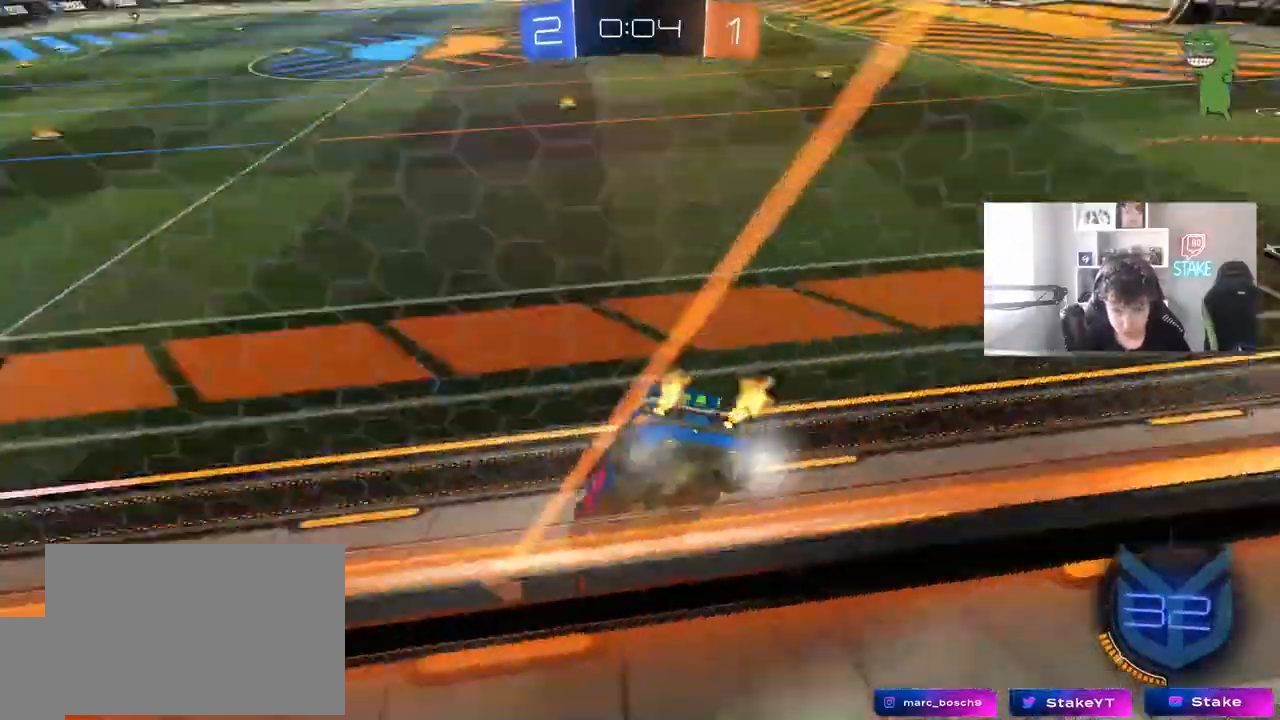
{"keys": ["w"], "mouse": [], "mouse_move": "still", "events": [[83, "space", "up"], [317, "a", "up"]]}
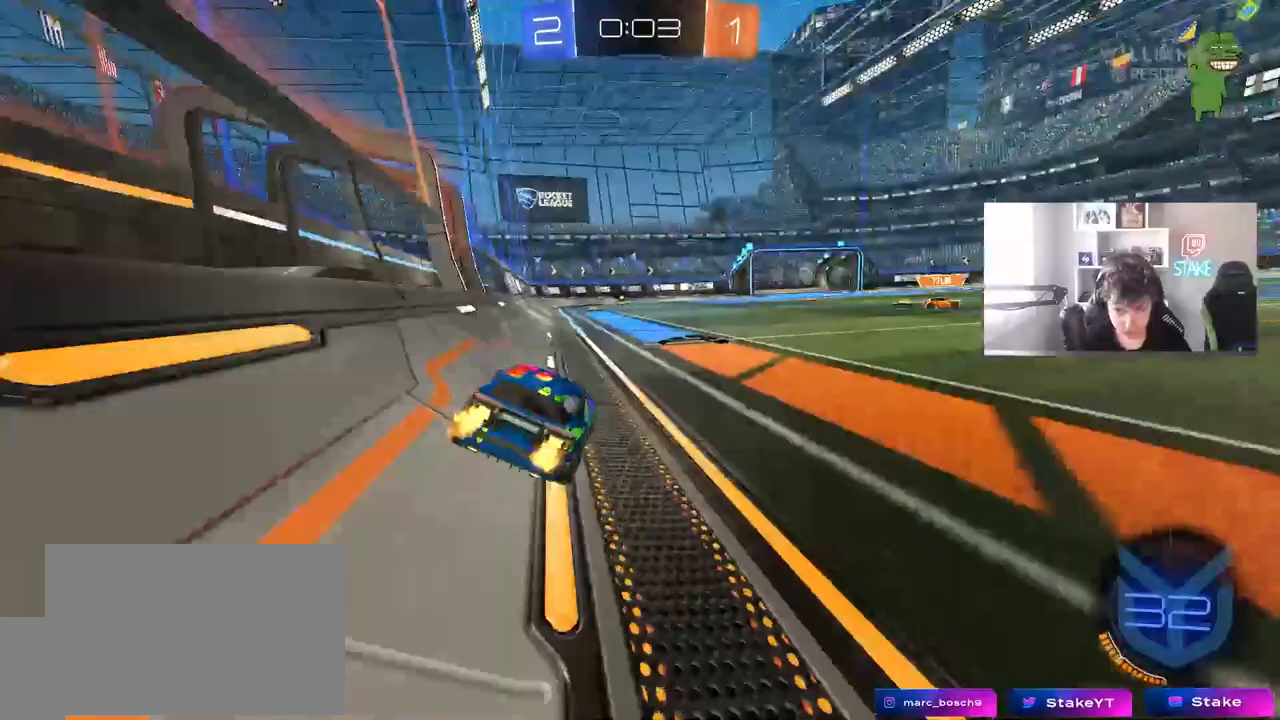
{"keys": ["d", "w"], "mouse": [], "mouse_move": "still", "events": [[50, "d", "down"], [100, "space", "down"], [283, "shift", "down"], [283, "space", "up"], [383, "shift", "up"]]}
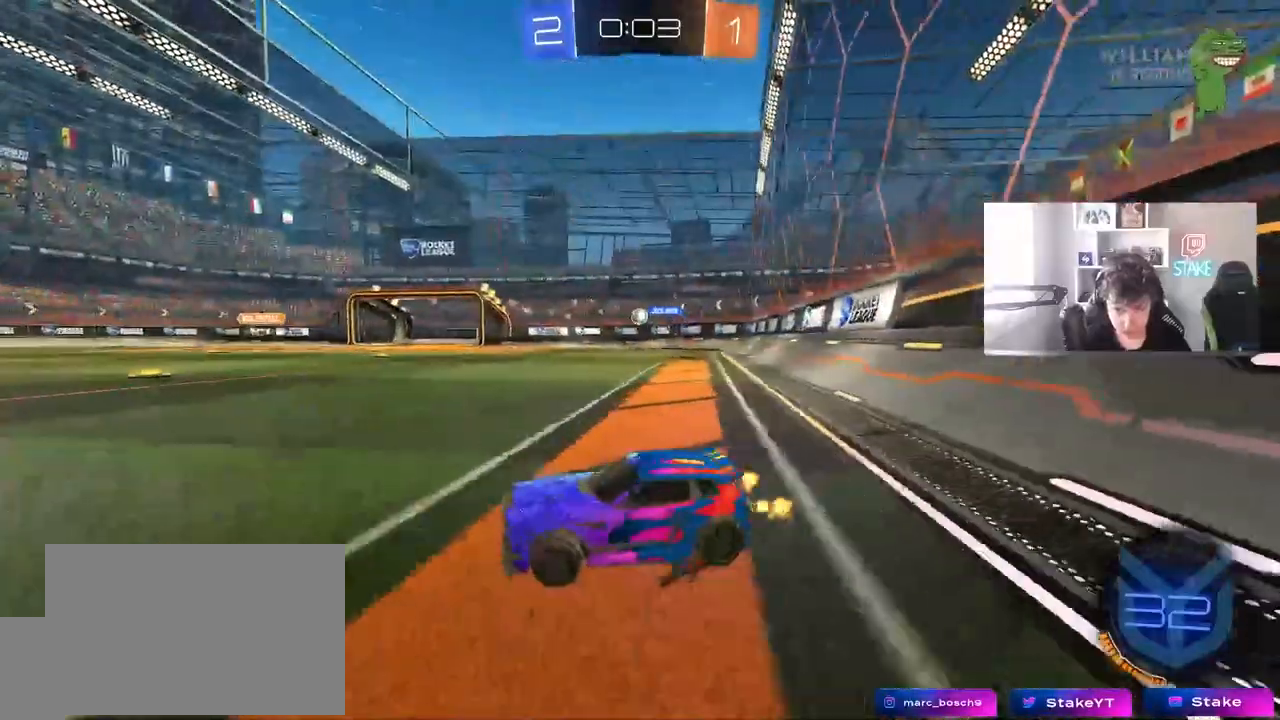
{"keys": ["w"], "mouse": [], "mouse_move": "still", "events": [[200, "d", "up"], [400, "d", "down"], [483, "d", "up"]]}
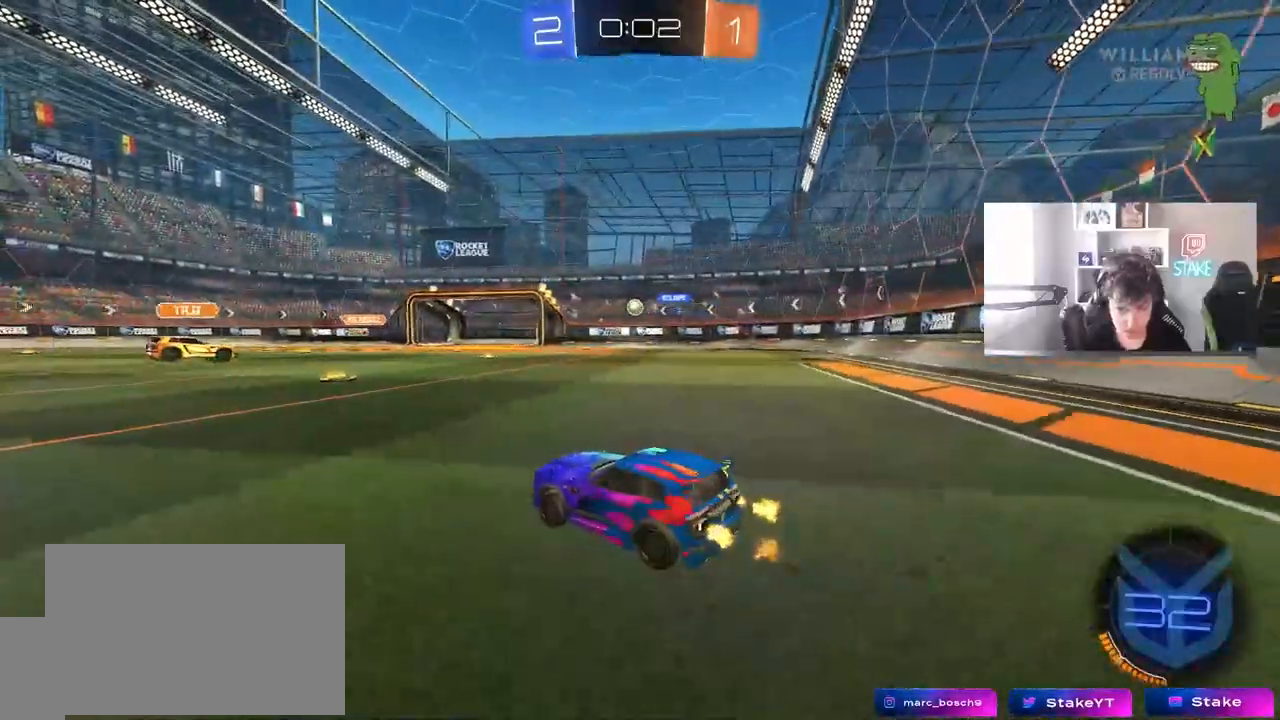
{"keys": ["w"], "mouse": [], "mouse_move": "still", "events": [[317, "d", "down"], [367, "d", "up"]]}
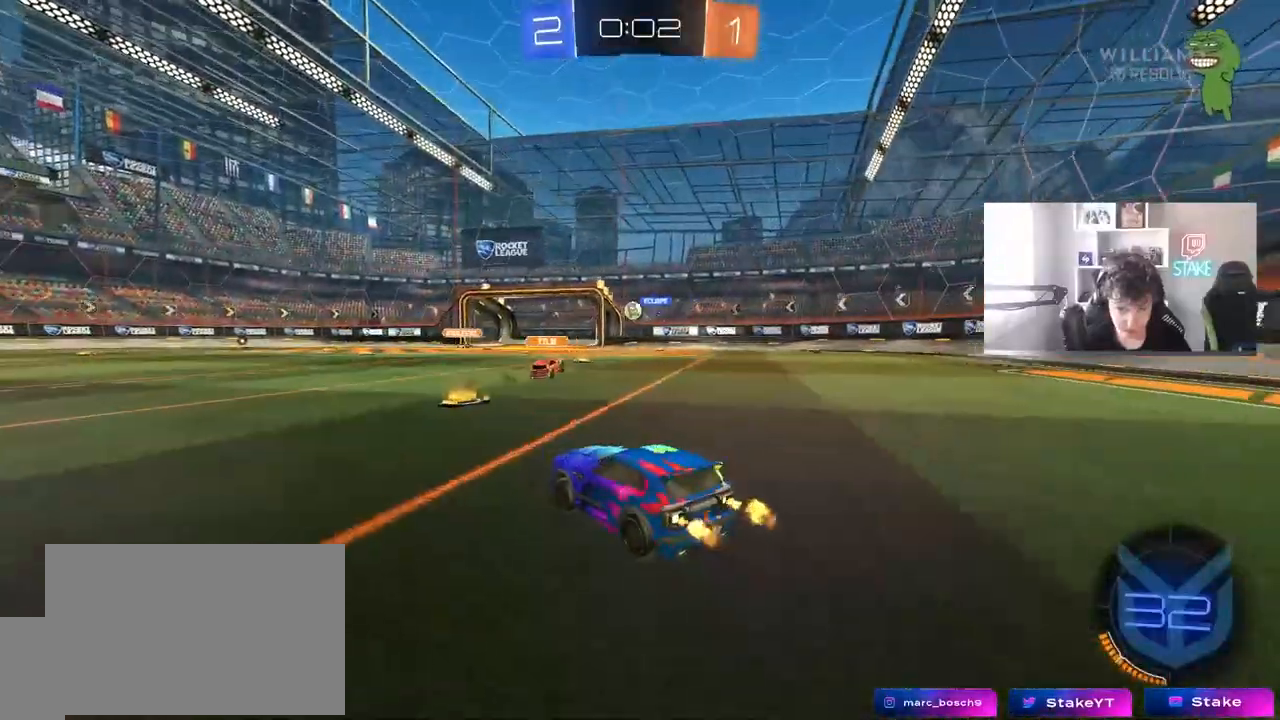
{"keys": ["d", "w"], "mouse": [], "mouse_move": "still", "events": [[333, "d", "down"]]}
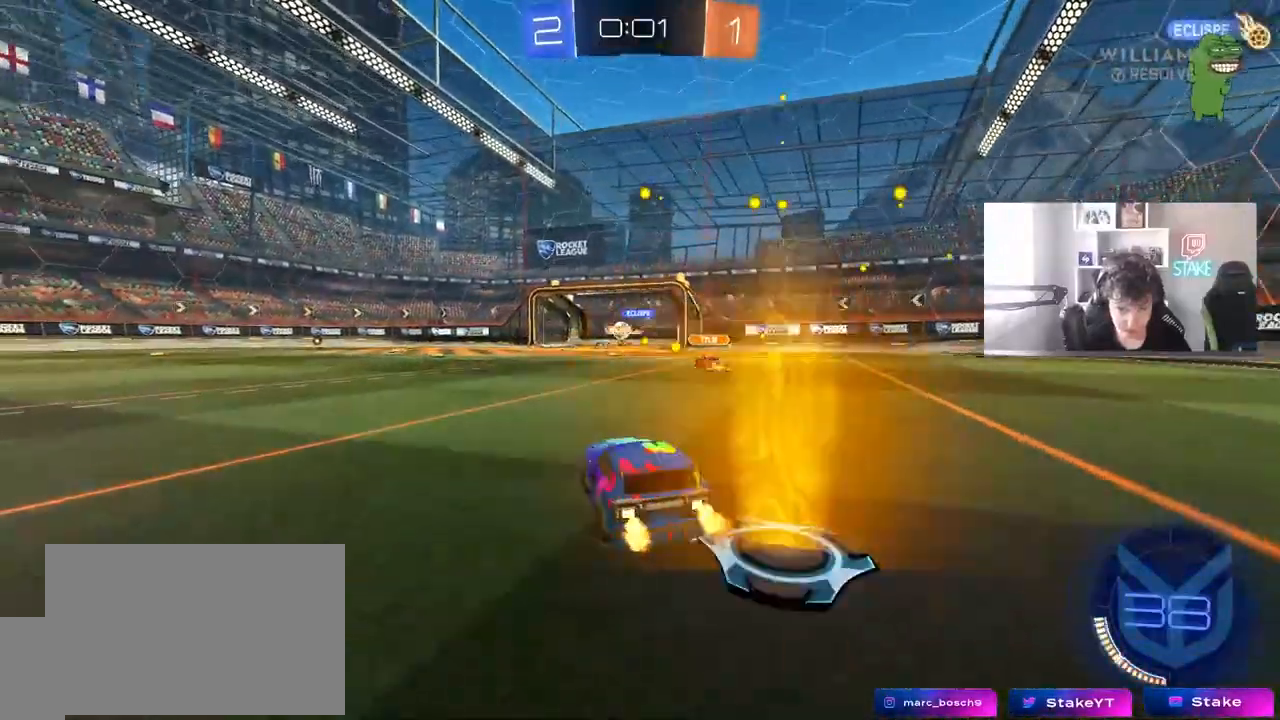
{"keys": ["a", "w"], "mouse": [], "mouse_move": "still", "events": [[117, "d", "up"], [350, "a", "down"]]}
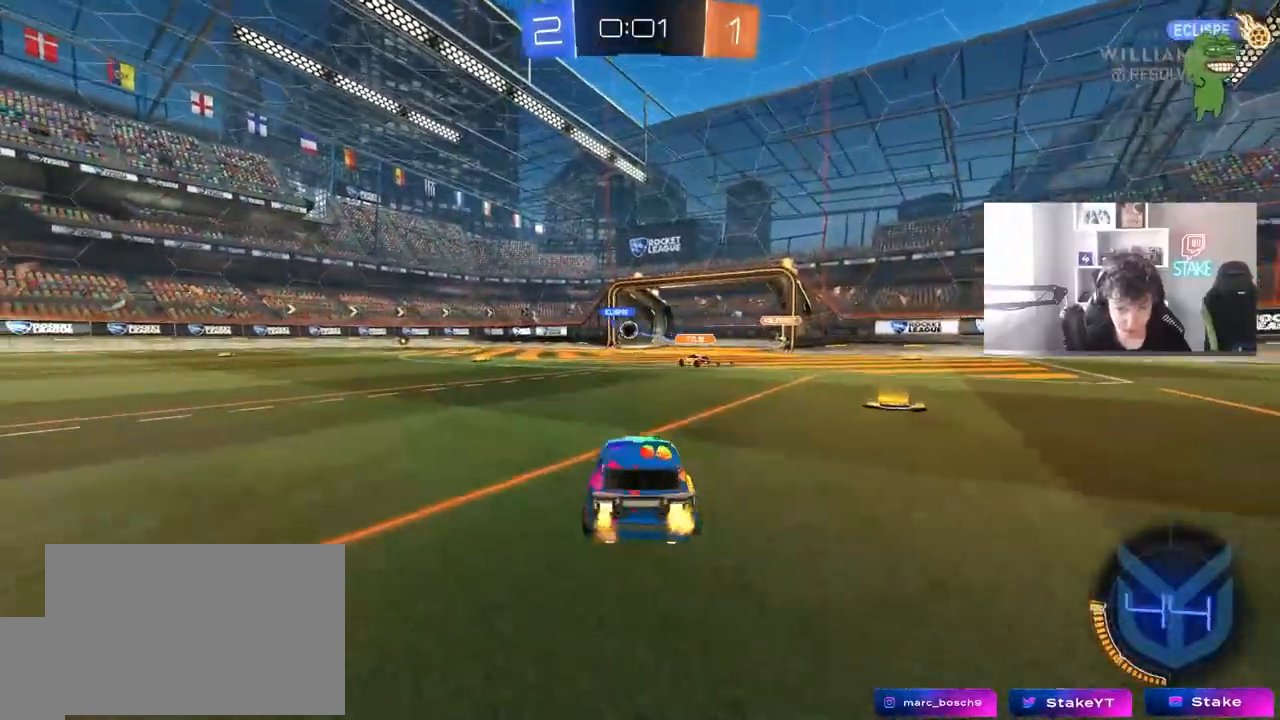
{"keys": ["a", "w"], "mouse": [], "mouse_move": "up-right", "events": [[83, "a", "up"], [83, "d", "down"], [167, "d", "up"], [217, "a", "down"], [367, "shift", "down"], [500, "shift", "up"]]}
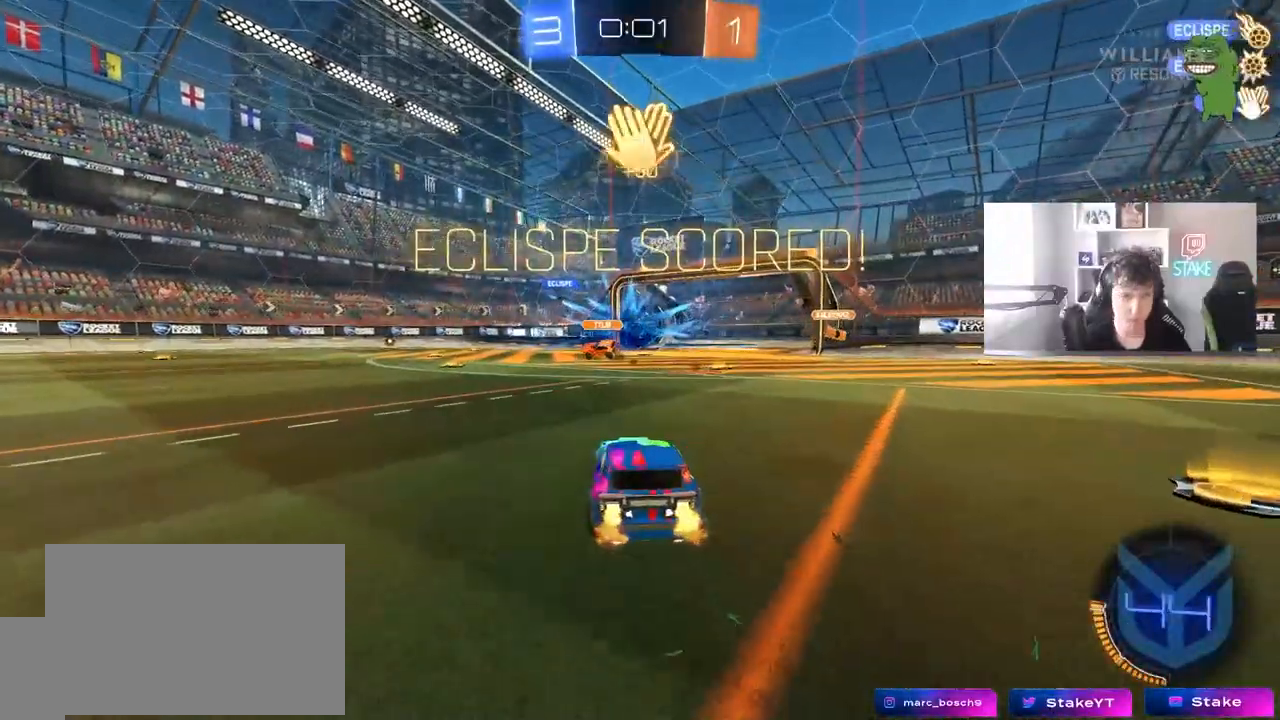
{"keys": ["shift", "w"], "mouse": ["left", "right"], "mouse_move": "still", "events": [[150, "mouse_left", "down"], [233, "a", "up"], [283, "d", "down"], [433, "mouse_right", "down"], [467, "d", "up"], [467, "shift", "down"]]}
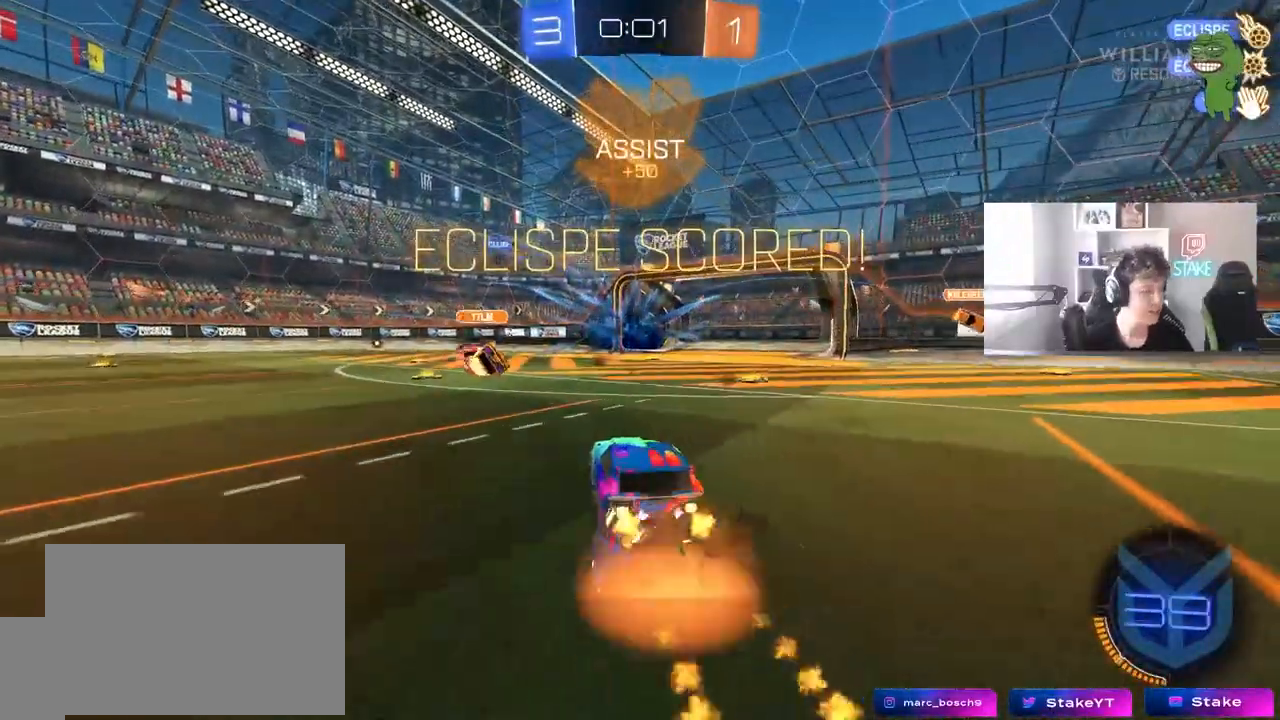
{"keys": ["a", "s", "shift", "space"], "mouse": ["left"], "mouse_move": "still", "events": [[17, "a", "down"], [17, "mouse_right", "up"], [67, "mouse_right", "down"], [117, "s", "down"], [117, "w", "up"], [300, "mouse_right", "up"], [483, "space", "down"]]}
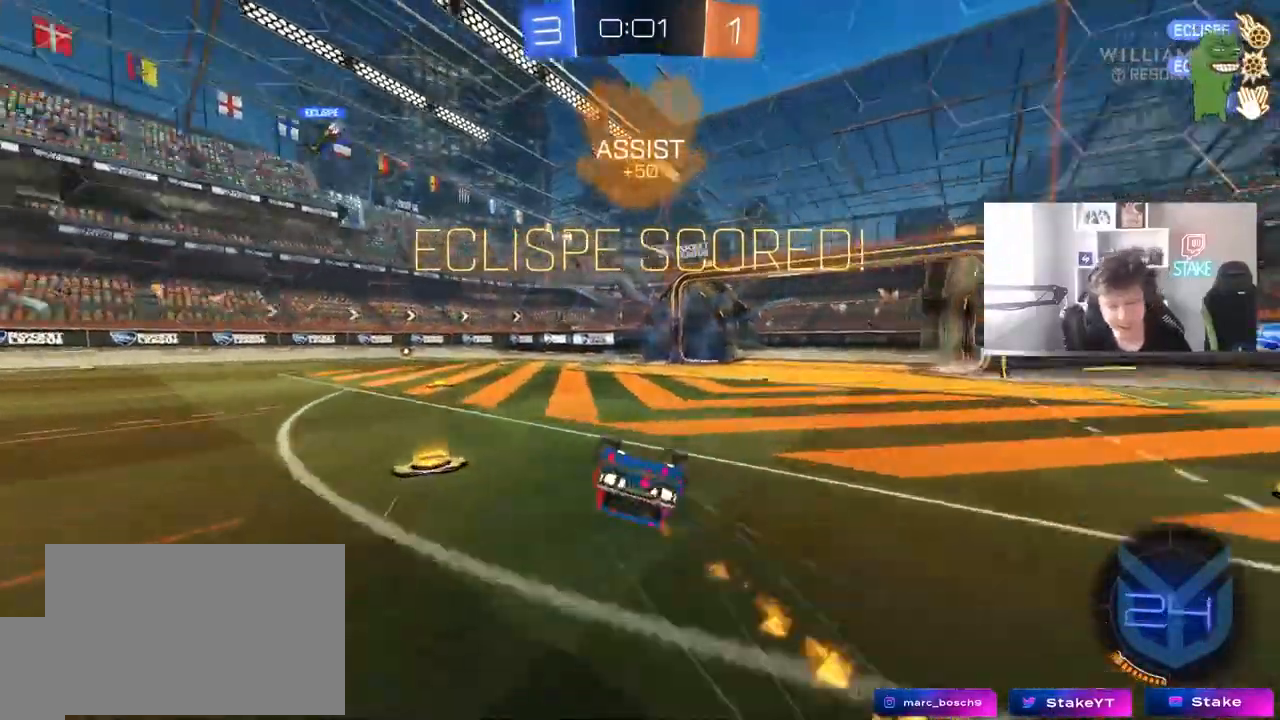
{"keys": [], "mouse": [], "mouse_move": "still", "events": [[83, "mouse_left", "up"], [83, "s", "up"], [133, "space", "up"], [217, "s", "down"], [317, "mouse_left", "down"], [317, "s", "up"], [417, "shift", "up"], [450, "a", "up"], [500, "mouse_left", "up"]]}
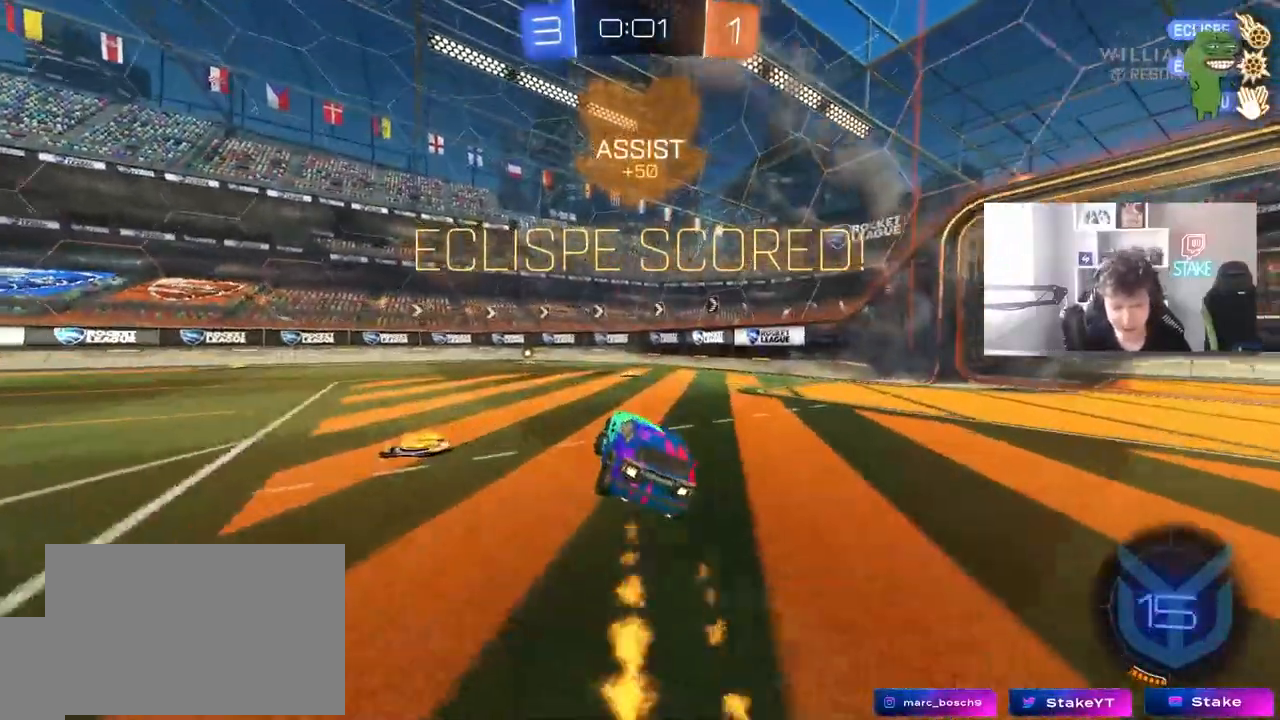
{"keys": ["d", "shift", "w"], "mouse": ["right"], "mouse_move": "up-left", "events": [[100, "a", "down"], [100, "w", "down"], [383, "mouse_right", "down"], [417, "a", "up"], [467, "d", "down"], [467, "shift", "down"]]}
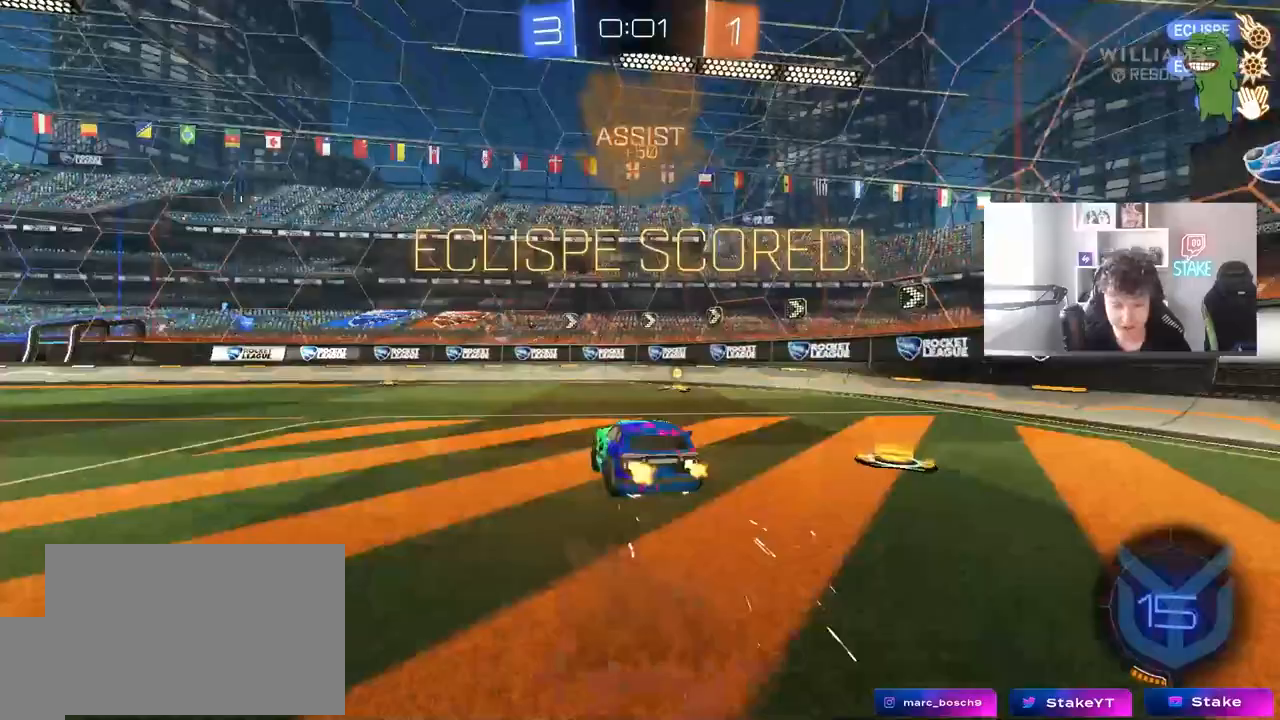
{"keys": ["d", "shift"], "mouse": [], "mouse_move": "still", "events": [[17, "mouse_right", "up"], [67, "mouse_right", "down"], [117, "s", "down"], [117, "w", "up"], [250, "mouse_right", "up"], [433, "s", "up"]]}
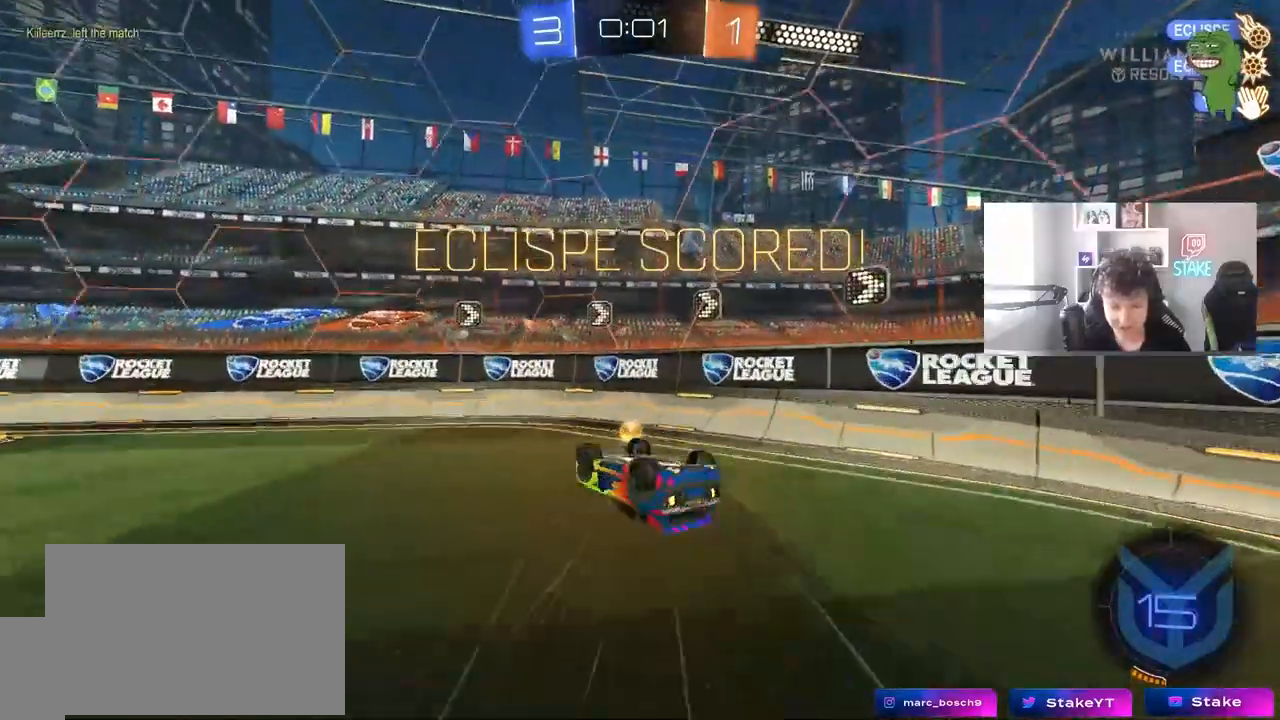
{"keys": [], "mouse": [], "mouse_move": "still", "events": [[33, "s", "down"], [167, "d", "up"], [167, "shift", "up"], [217, "s", "up"]]}
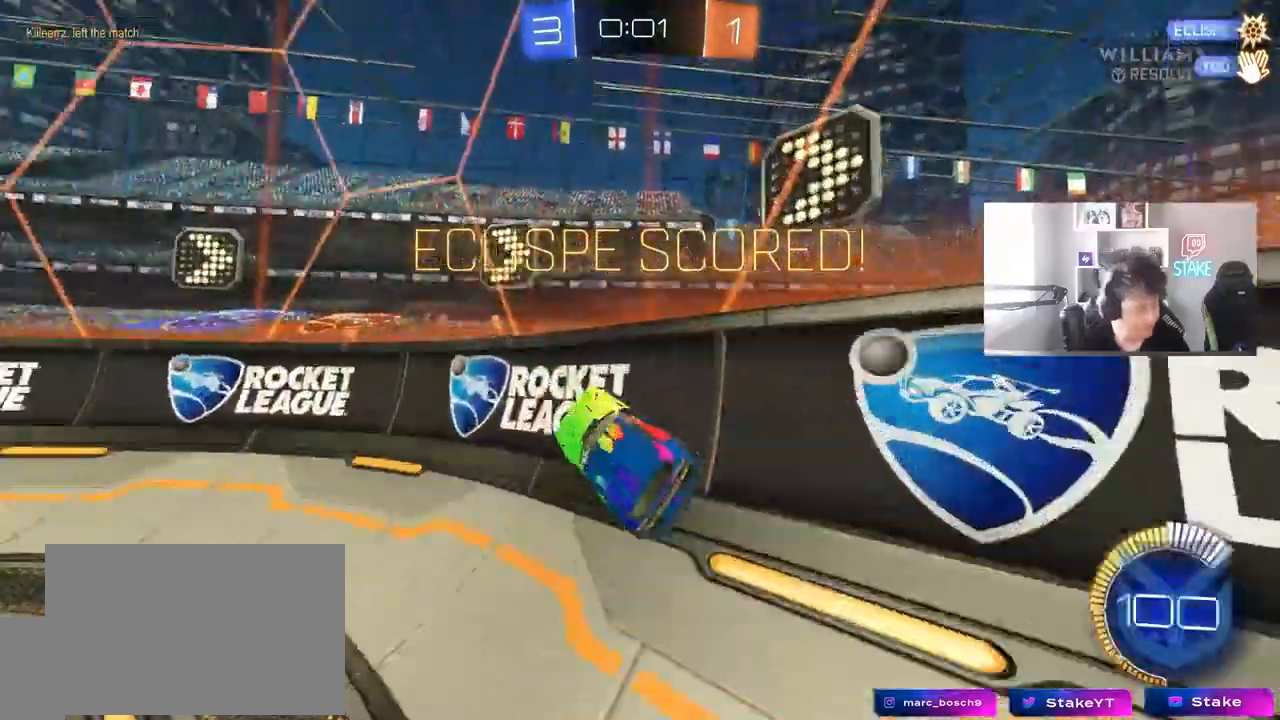
{"keys": [], "mouse": [], "events": []}